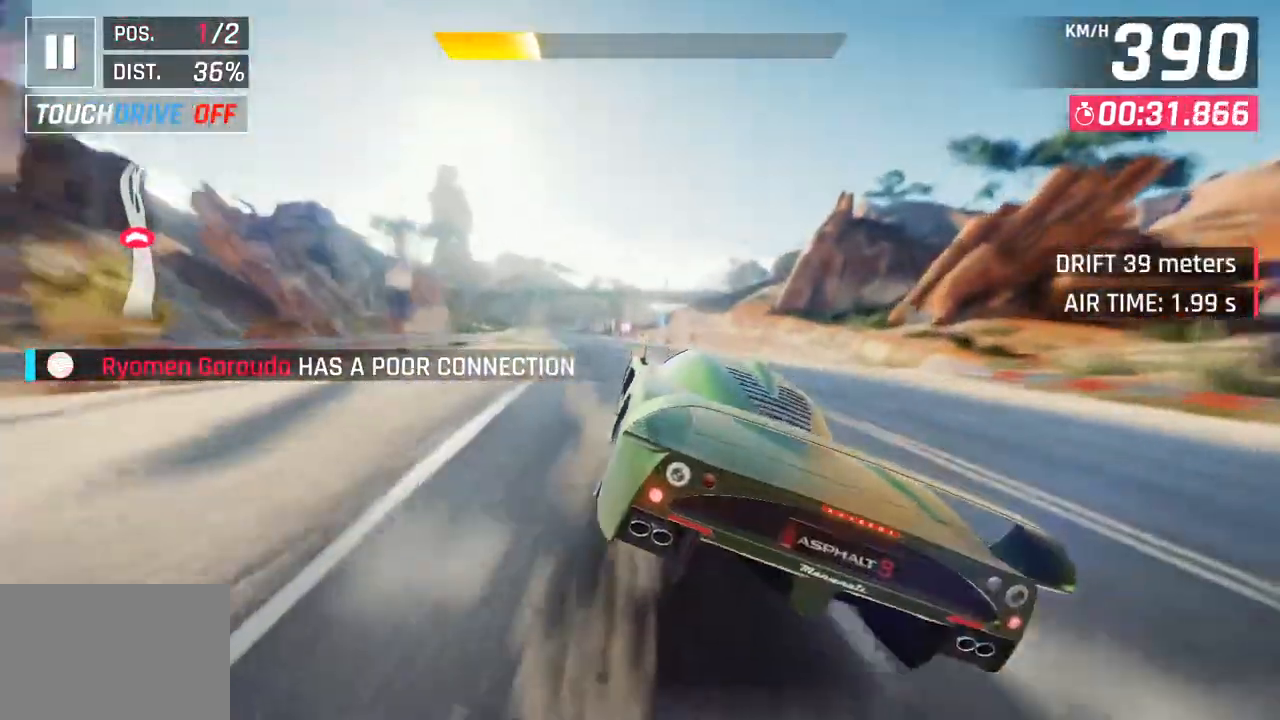
Gameplay with a controller (PlayStation layout); each line is a JSON object with the inputs held at the frame after it. "events" lists button and stick changes between this image and that frame as [ms after this image, input, new state], when the widget could be followed in between.
{"buttons": [], "left_stick": "center", "right_stick": "center", "events": [[67, "CROSS", "down"], [150, "CROSS", "up"], [183, "left_stick", "left"], [283, "left_stick", "down-left"], [333, "SQUARE", "down"], [383, "left_stick", "center"], [467, "SQUARE", "up"]]}
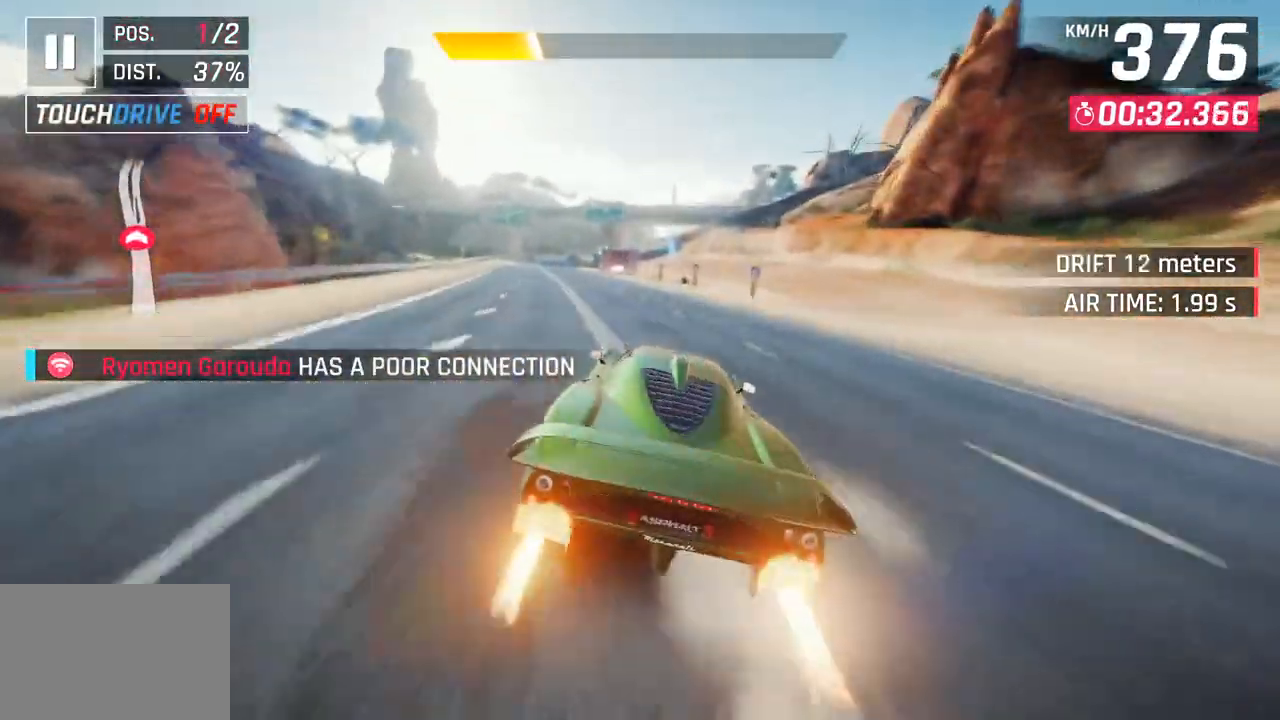
{"buttons": ["CROSS"], "left_stick": "down-left", "right_stick": "center", "events": [[83, "CROSS", "down"], [167, "left_stick", "left"], [217, "CROSS", "up"], [400, "SQUARE", "down"], [433, "CROSS", "down"], [433, "SQUARE", "up"], [450, "left_stick", "down-left"]]}
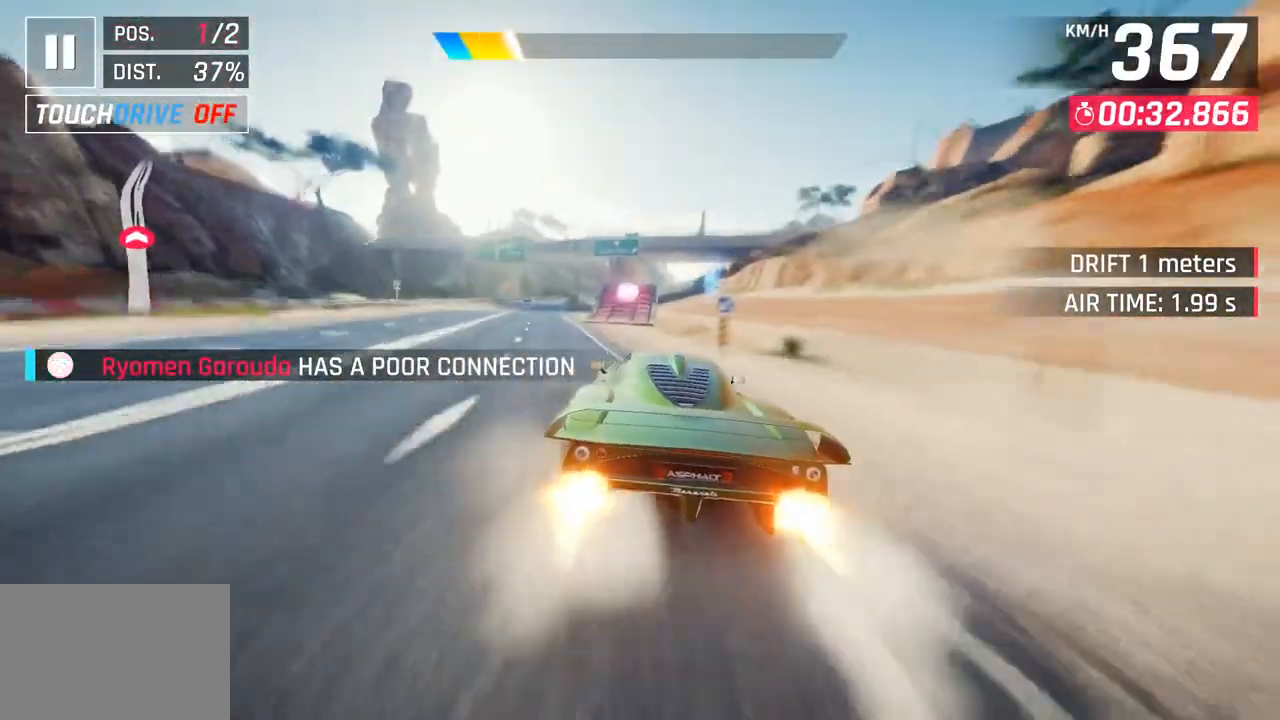
{"buttons": ["SQUARE"], "left_stick": "left", "right_stick": "center", "events": [[83, "CROSS", "up"], [100, "left_stick", "center"], [450, "SQUARE", "down"], [500, "left_stick", "left"]]}
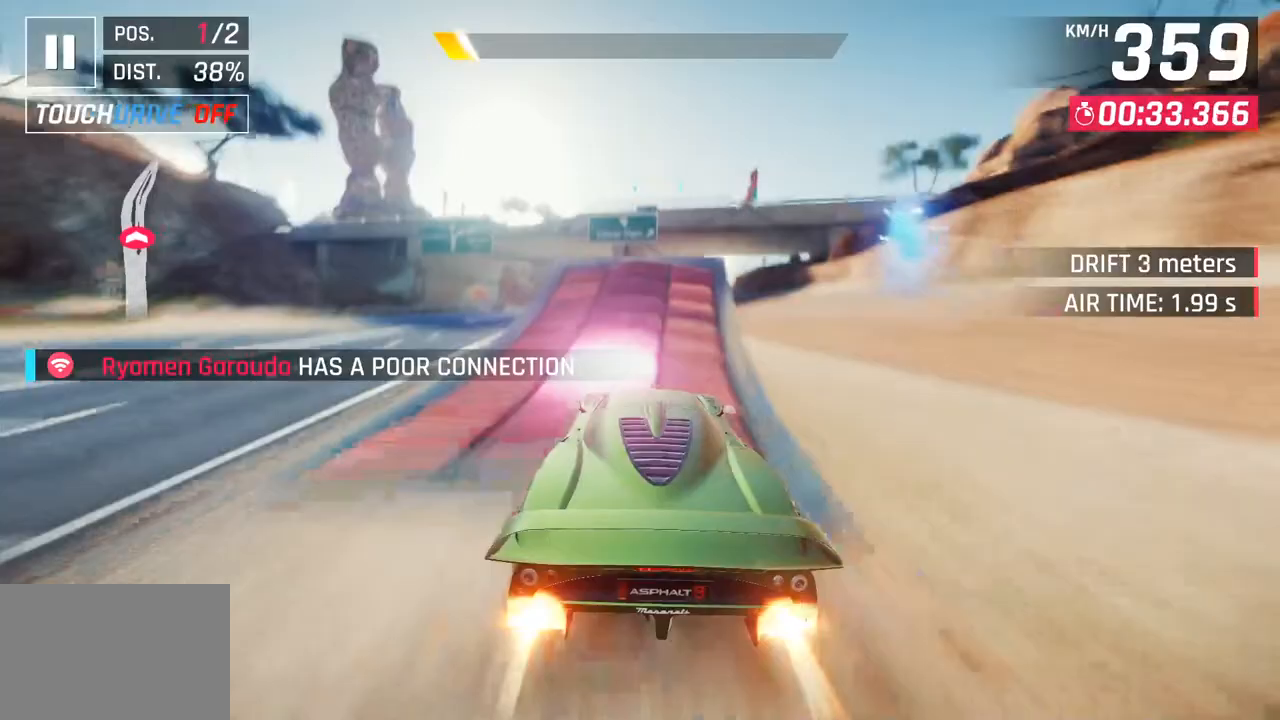
{"buttons": ["CROSS", "R1"], "left_stick": "right", "right_stick": "center", "events": [[50, "SQUARE", "up"], [117, "SQUARE", "down"], [150, "left_stick", "center"], [167, "CROSS", "down"], [167, "R1", "down"], [167, "SQUARE", "up"], [217, "left_stick", "right"], [350, "CROSS", "up"], [350, "R1", "up"], [450, "R1", "down"], [467, "CROSS", "down"]]}
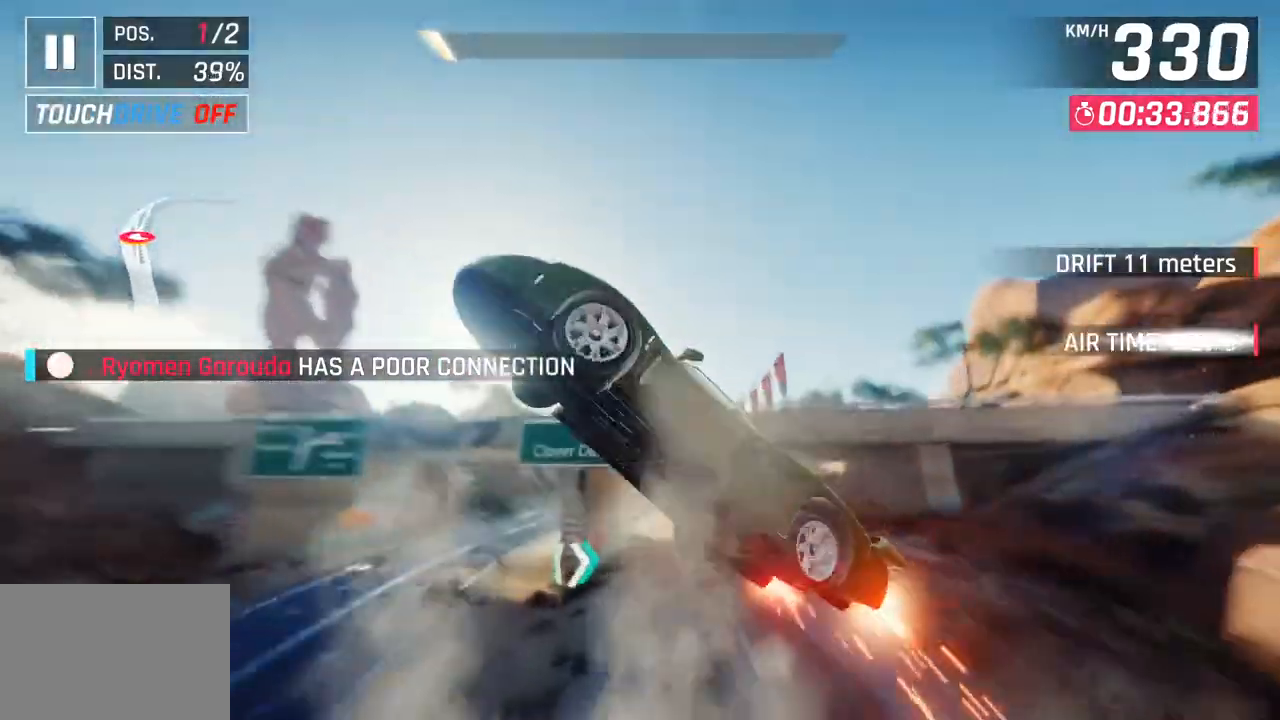
{"buttons": ["CROSS", "R1"], "left_stick": "left", "right_stick": "center", "events": [[83, "CROSS", "up"], [100, "R1", "up"], [100, "left_stick", "center"], [183, "CROSS", "down"], [183, "R1", "down"], [300, "left_stick", "left"], [317, "CROSS", "up"], [333, "R1", "up"], [417, "R1", "down"], [433, "CROSS", "down"]]}
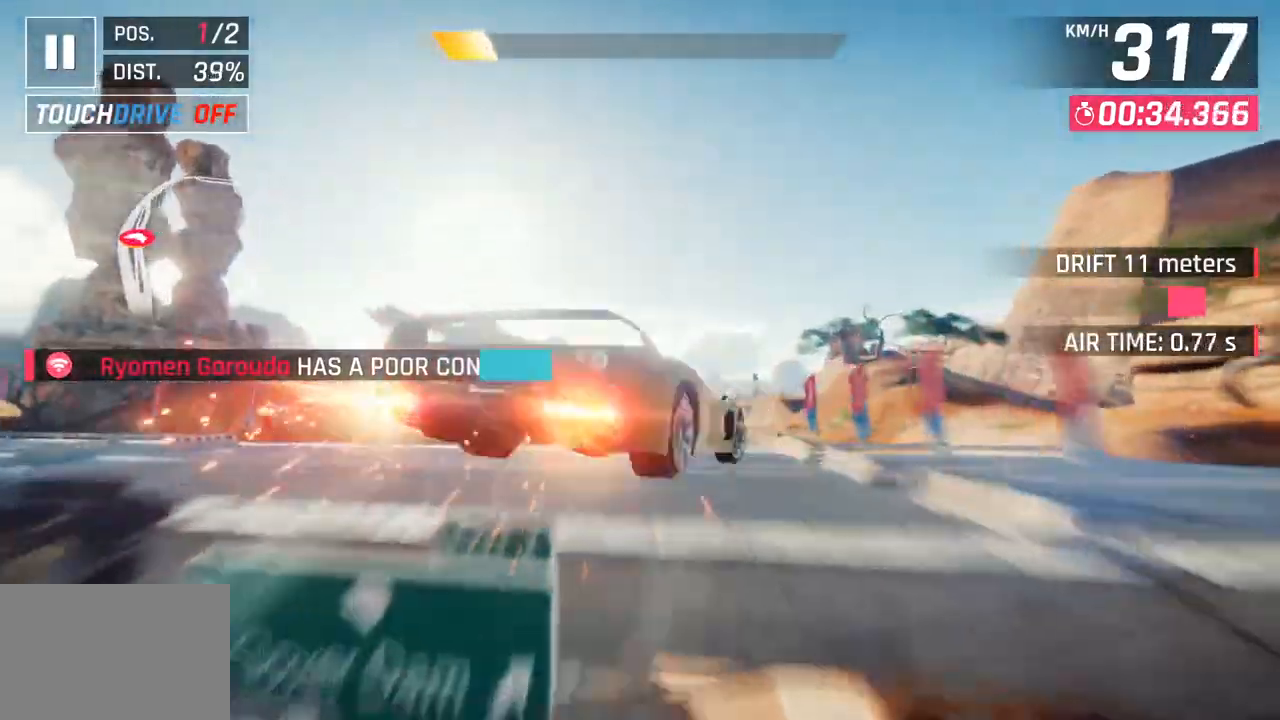
{"buttons": ["CROSS", "R1"], "left_stick": "right", "right_stick": "center", "events": [[67, "CROSS", "up"], [100, "R1", "up"], [117, "left_stick", "center"], [167, "R1", "down"], [167, "left_stick", "right"], [183, "CROSS", "down"], [317, "CROSS", "up"], [333, "R1", "up"], [417, "CROSS", "down"], [417, "R1", "down"]]}
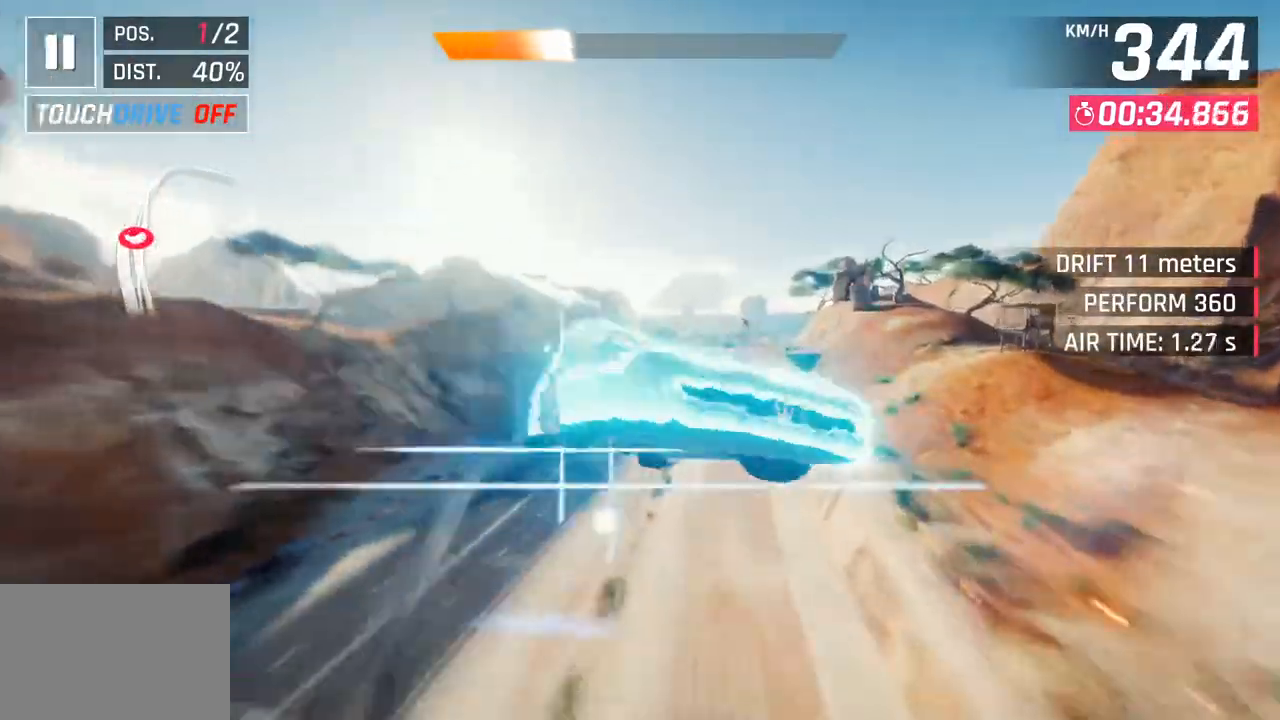
{"buttons": ["CROSS", "R1"], "left_stick": "right", "right_stick": "center", "events": [[83, "CROSS", "up"], [100, "R1", "up"], [183, "R1", "down"], [200, "CROSS", "down"], [350, "CROSS", "up"], [367, "R1", "up"], [433, "R1", "down"], [450, "CROSS", "down"]]}
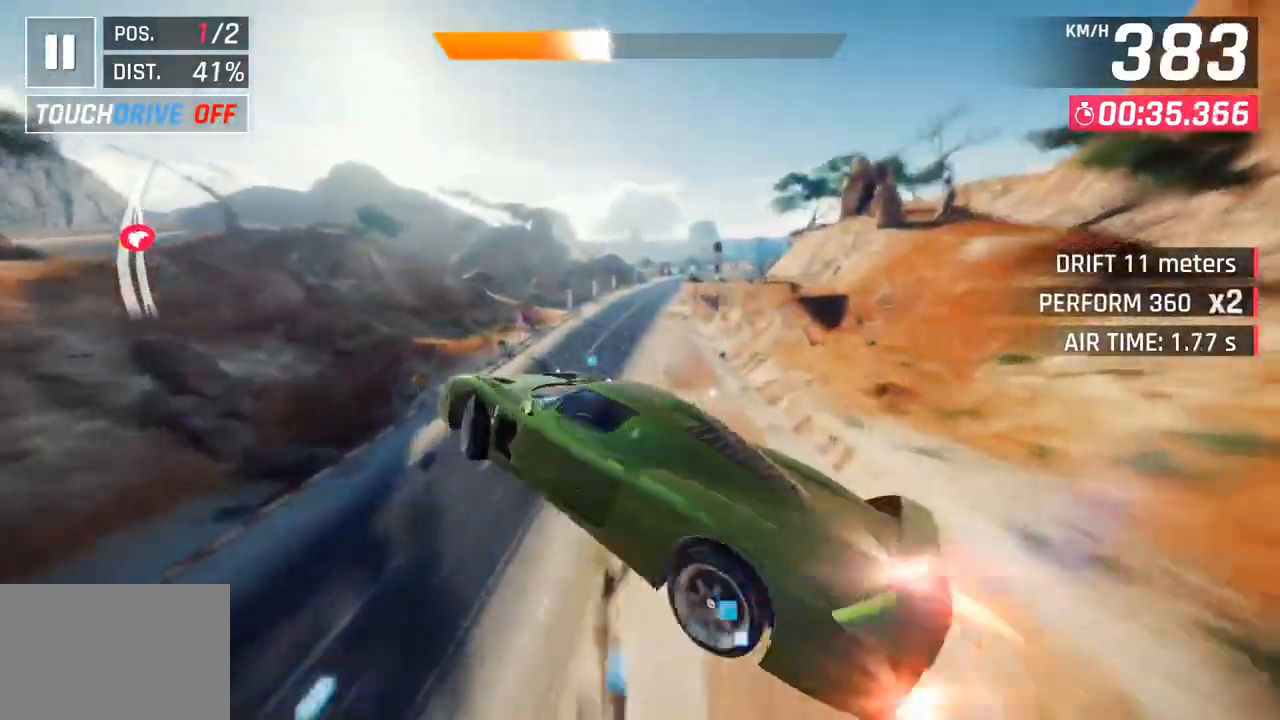
{"buttons": [], "left_stick": "right", "right_stick": "center", "events": [[117, "CROSS", "up"], [133, "R1", "up"], [217, "left_stick", "center"], [433, "left_stick", "right"]]}
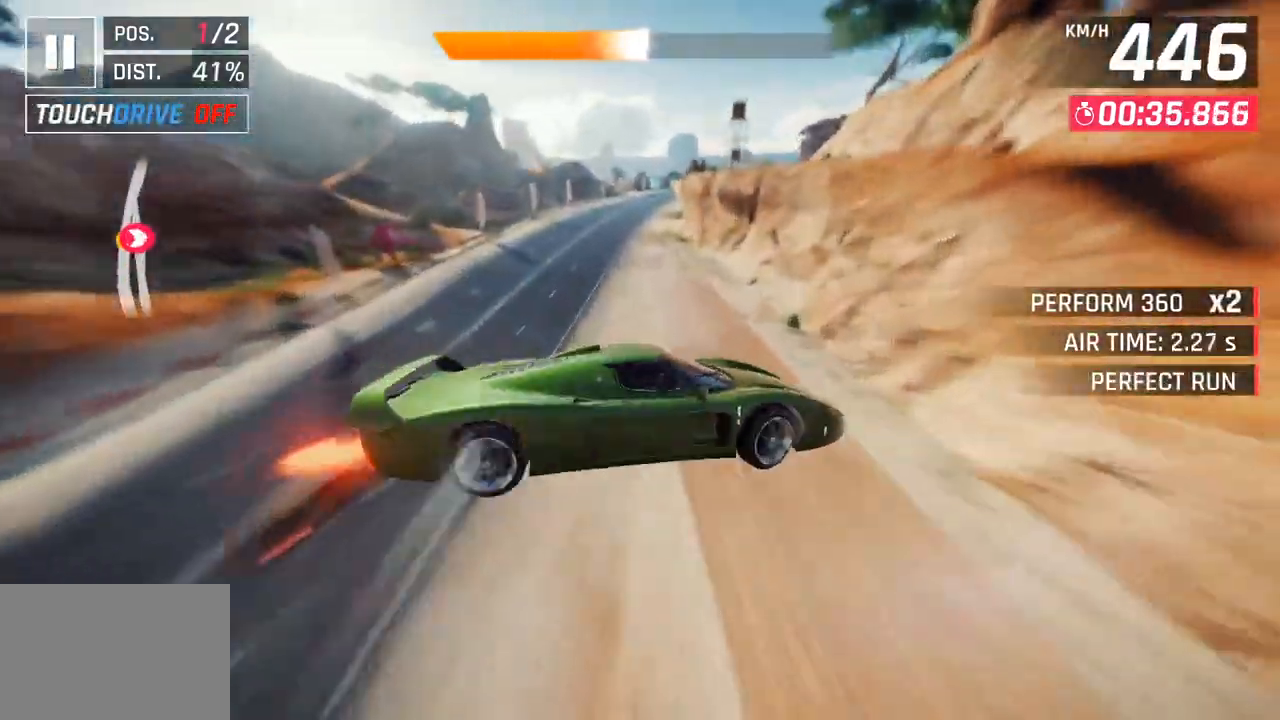
{"buttons": ["CROSS", "R1"], "left_stick": "center", "right_stick": "center", "events": [[67, "SQUARE", "down"], [183, "SQUARE", "up"], [333, "left_stick", "center"], [400, "CROSS", "down"], [400, "R1", "down"]]}
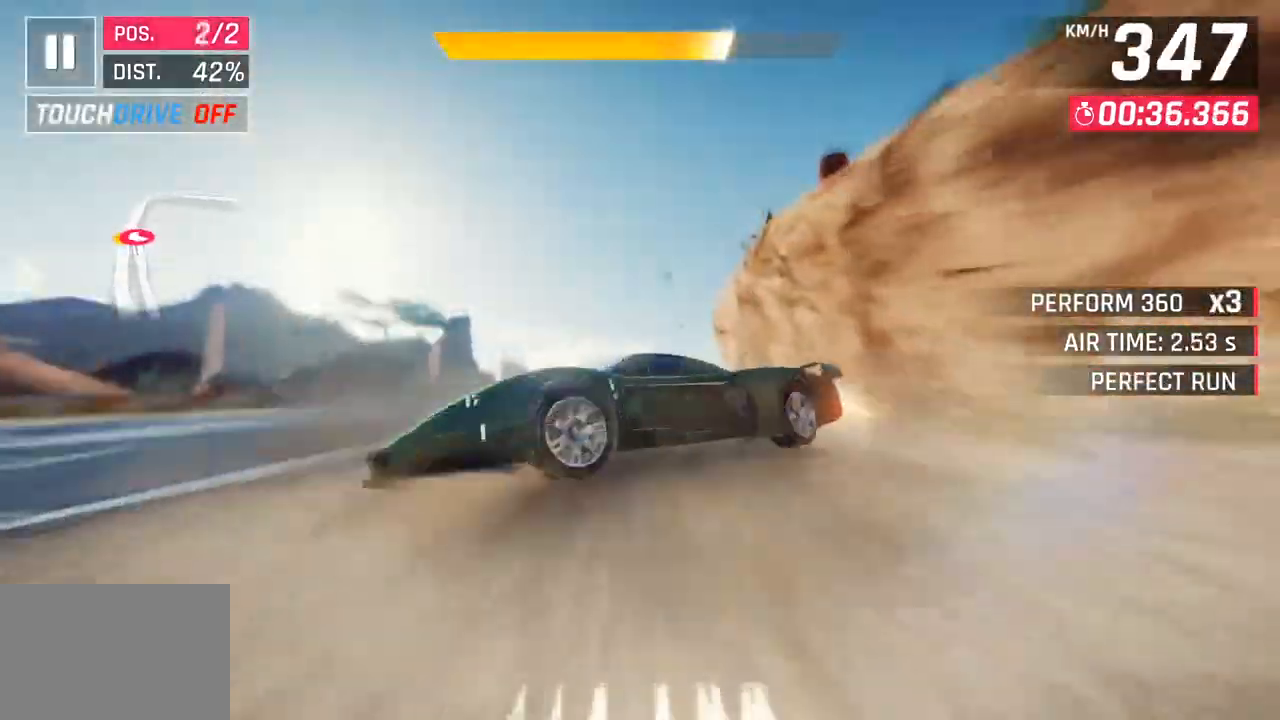
{"buttons": [], "left_stick": "right", "right_stick": "center", "events": [[133, "CROSS", "up"], [150, "R1", "up"], [183, "left_stick", "left"], [283, "left_stick", "center"], [433, "left_stick", "right"]]}
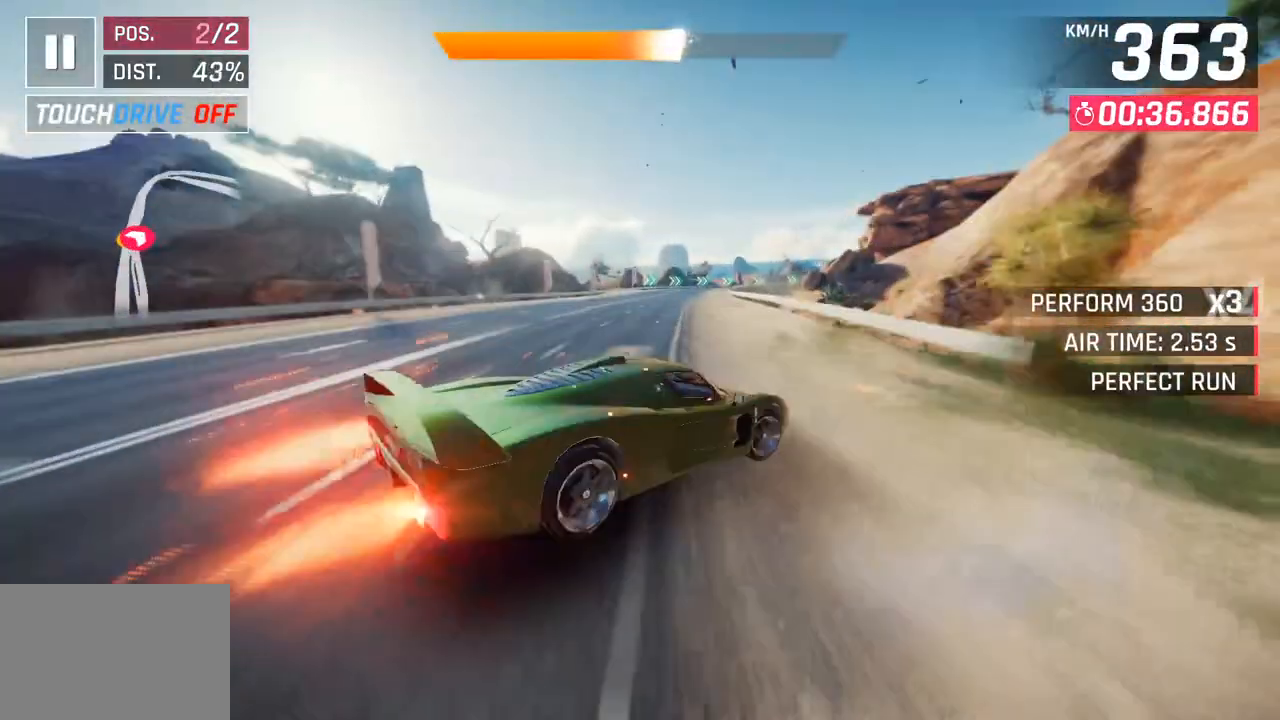
{"buttons": [], "left_stick": "center", "right_stick": "center", "events": [[50, "left_stick", "center"], [150, "SQUARE", "down"], [267, "SQUARE", "up"]]}
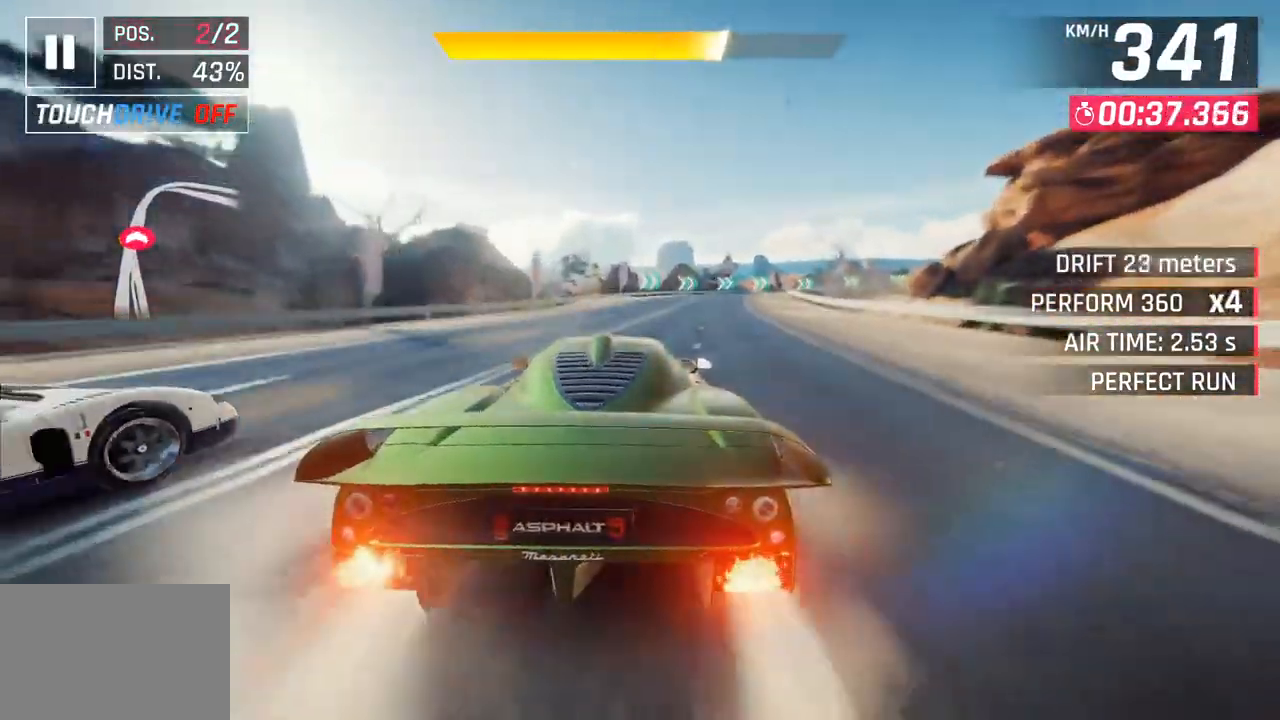
{"buttons": [], "left_stick": "right", "right_stick": "center", "events": [[50, "CROSS", "down"], [117, "left_stick", "right"], [150, "CROSS", "up"]]}
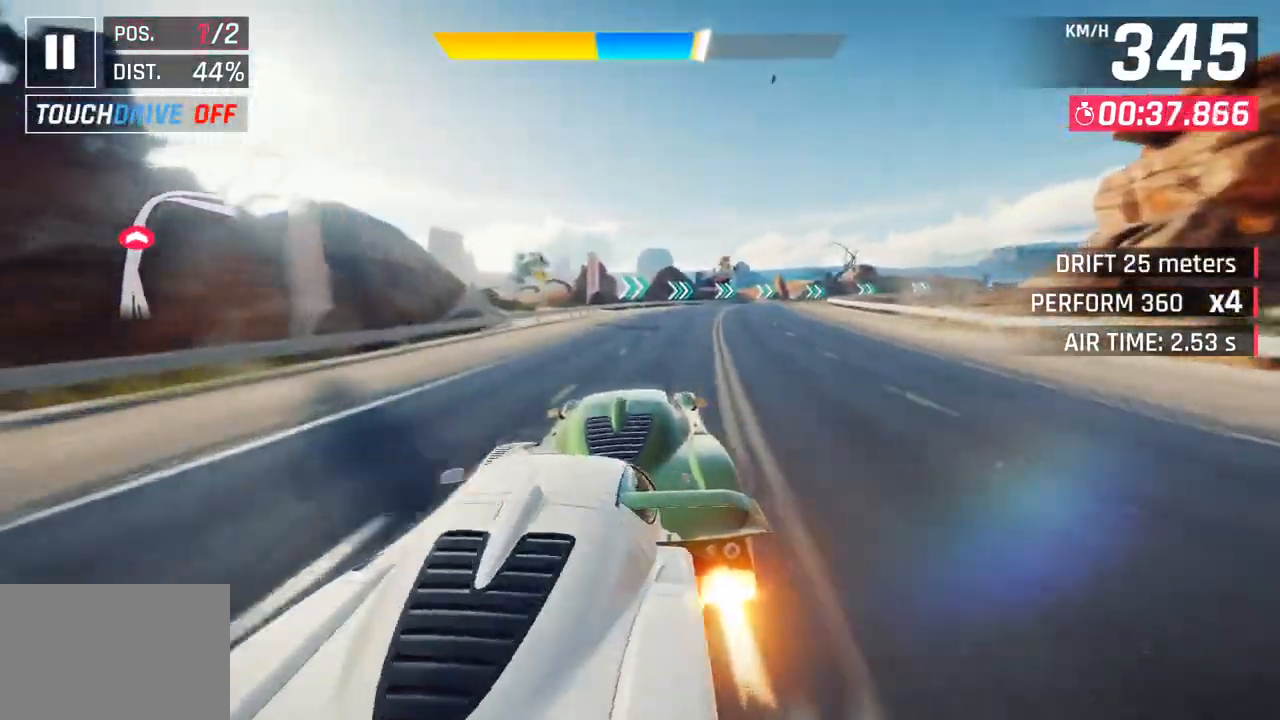
{"buttons": [], "left_stick": "right", "right_stick": "center", "events": [[283, "SQUARE", "down"], [383, "SQUARE", "up"]]}
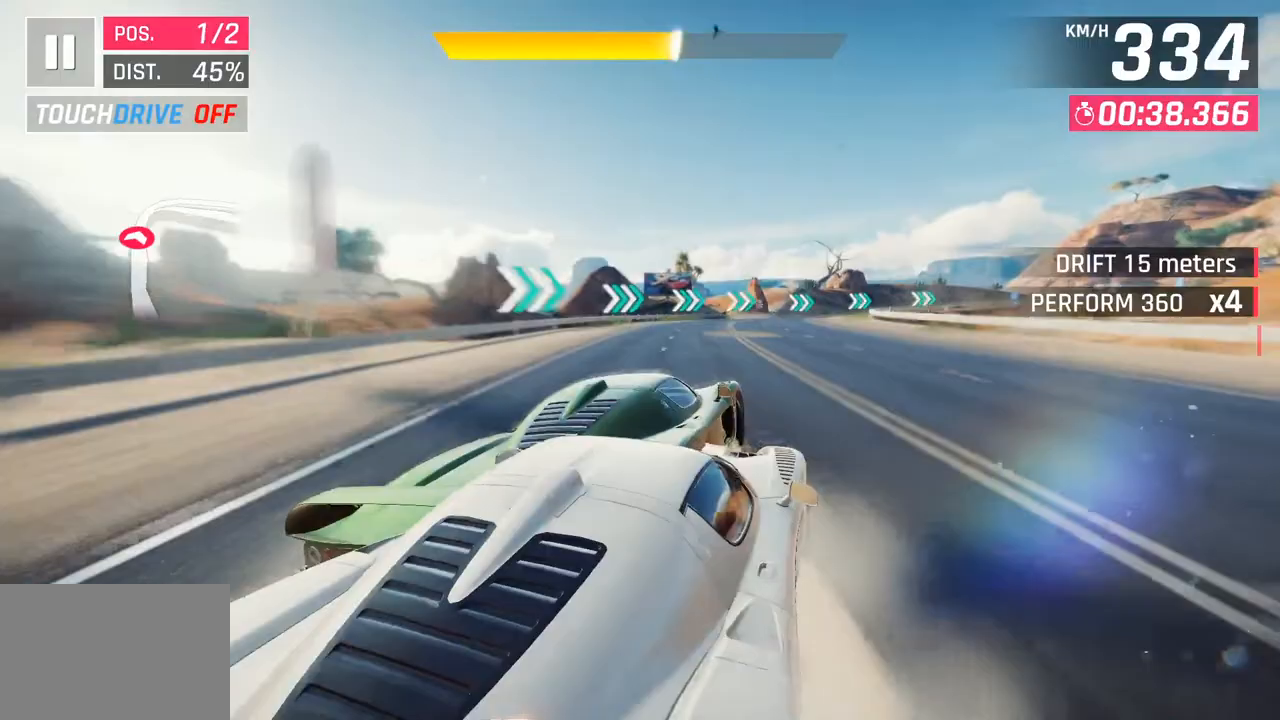
{"buttons": [], "left_stick": "right", "right_stick": "center", "events": []}
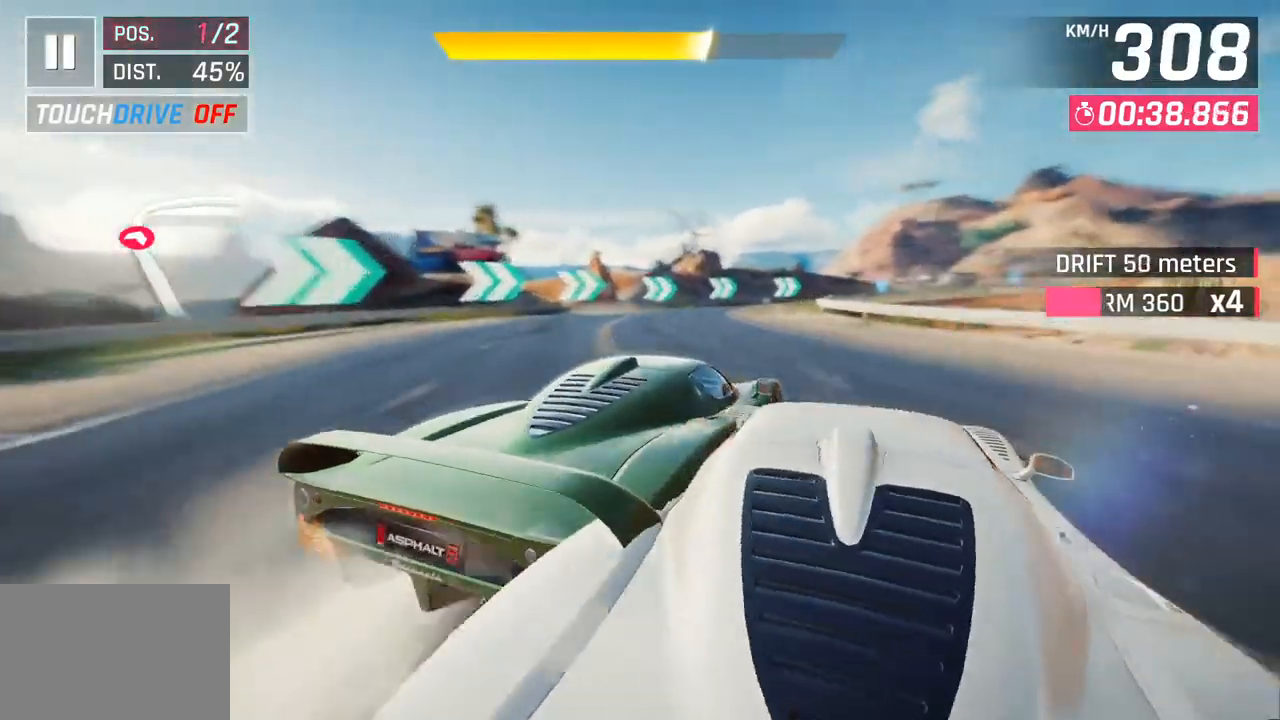
{"buttons": [], "left_stick": "right", "right_stick": "center", "events": []}
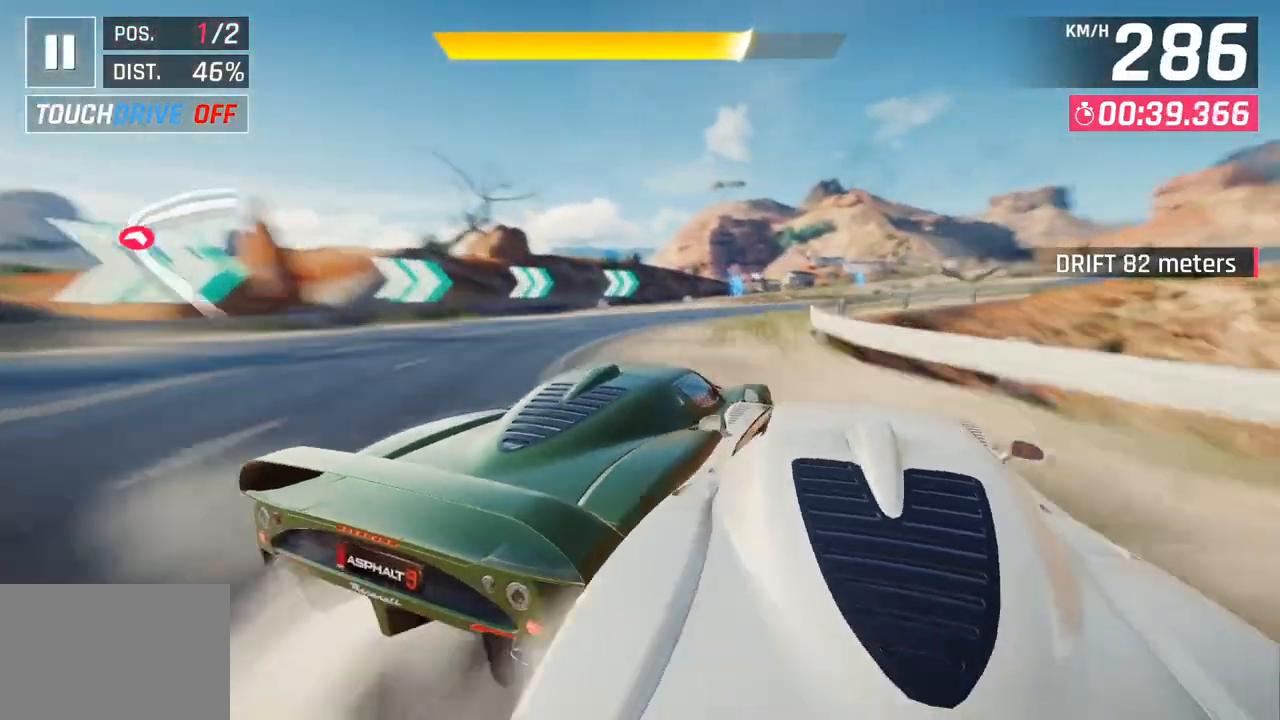
{"buttons": [], "left_stick": "right", "right_stick": "center", "events": []}
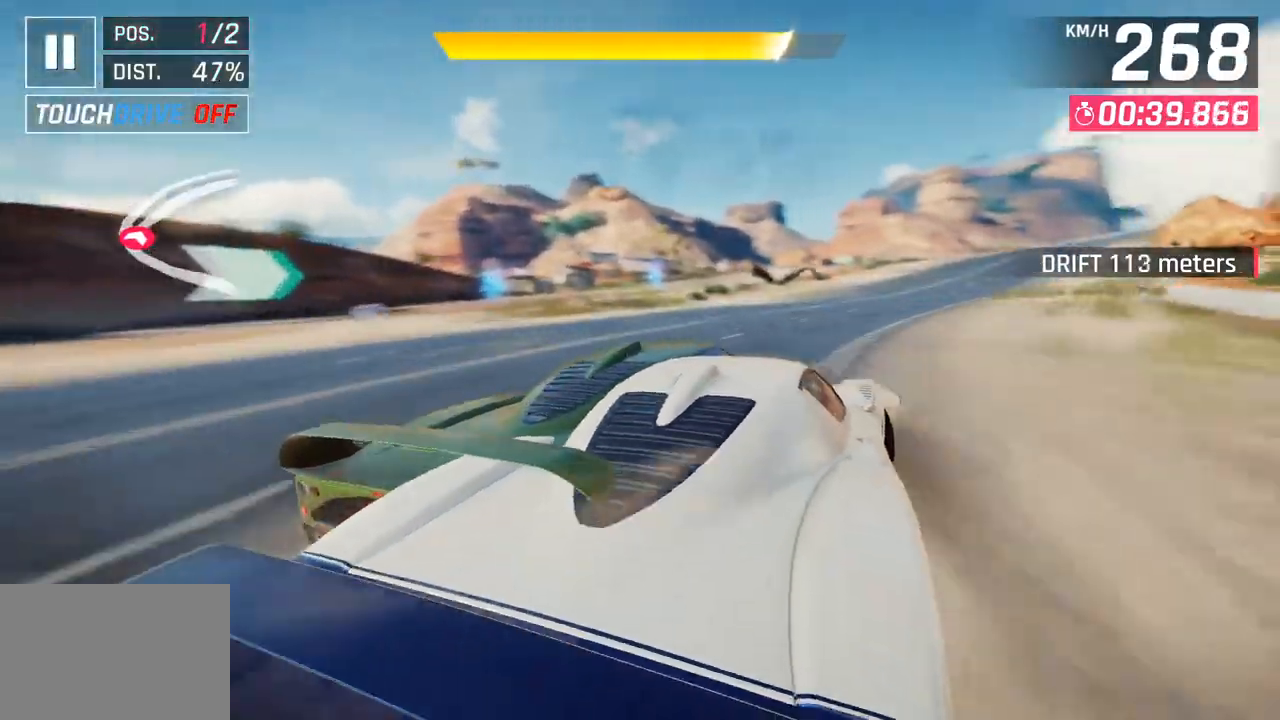
{"buttons": [], "left_stick": "center", "right_stick": "center", "events": [[500, "left_stick", "center"]]}
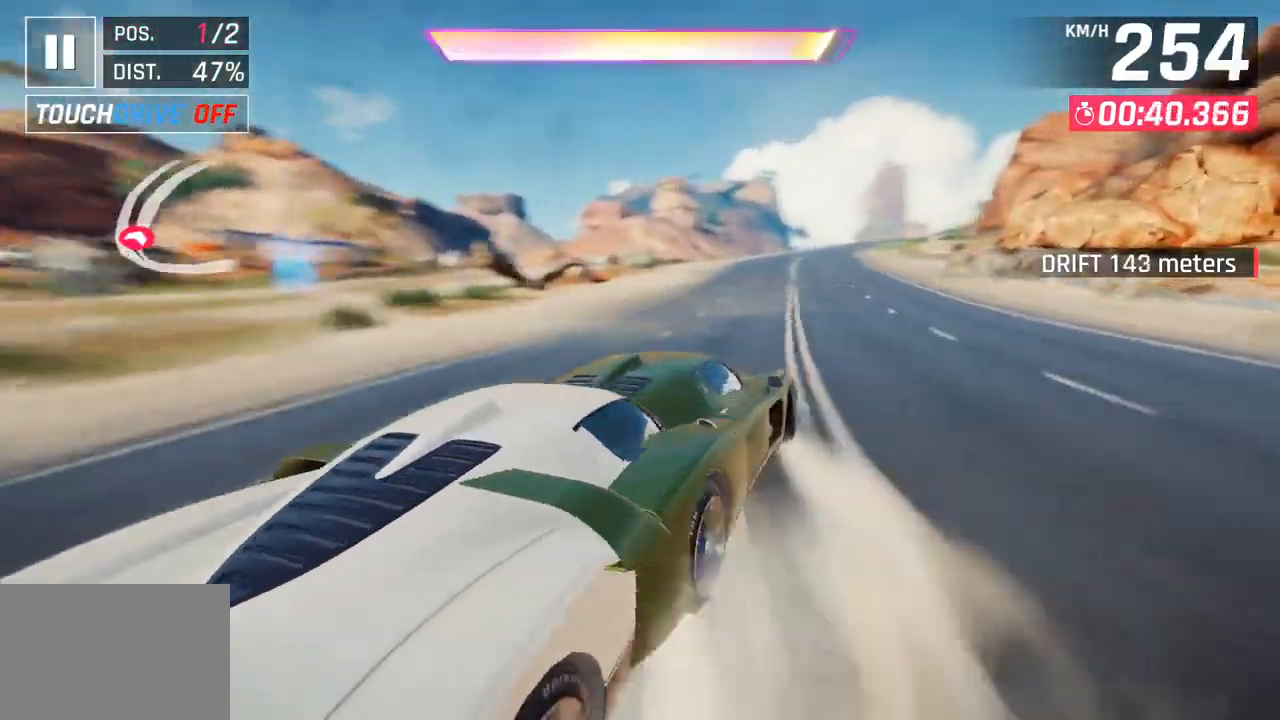
{"buttons": [], "left_stick": "right", "right_stick": "center", "events": [[17, "left_stick", "left"], [117, "left_stick", "center"], [150, "R1", "down"], [167, "CROSS", "down"], [267, "left_stick", "right"], [283, "CROSS", "up"], [317, "R1", "up"]]}
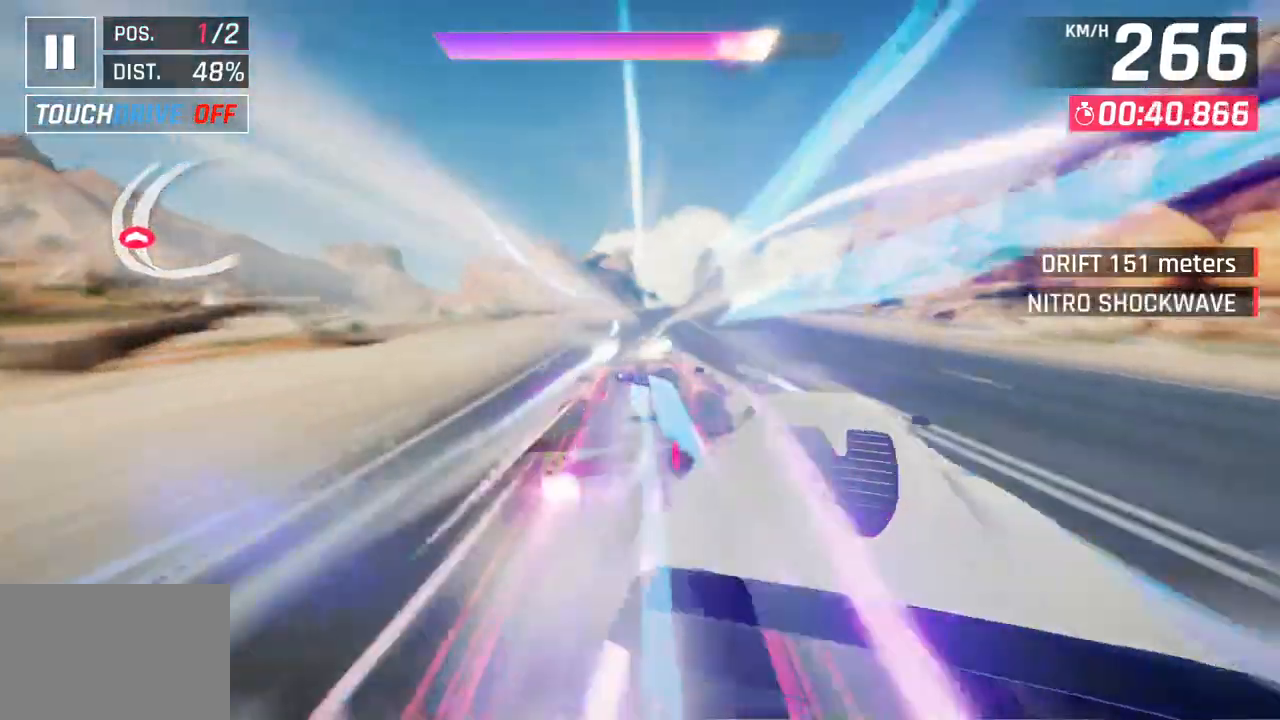
{"buttons": [], "left_stick": "right", "right_stick": "center", "events": []}
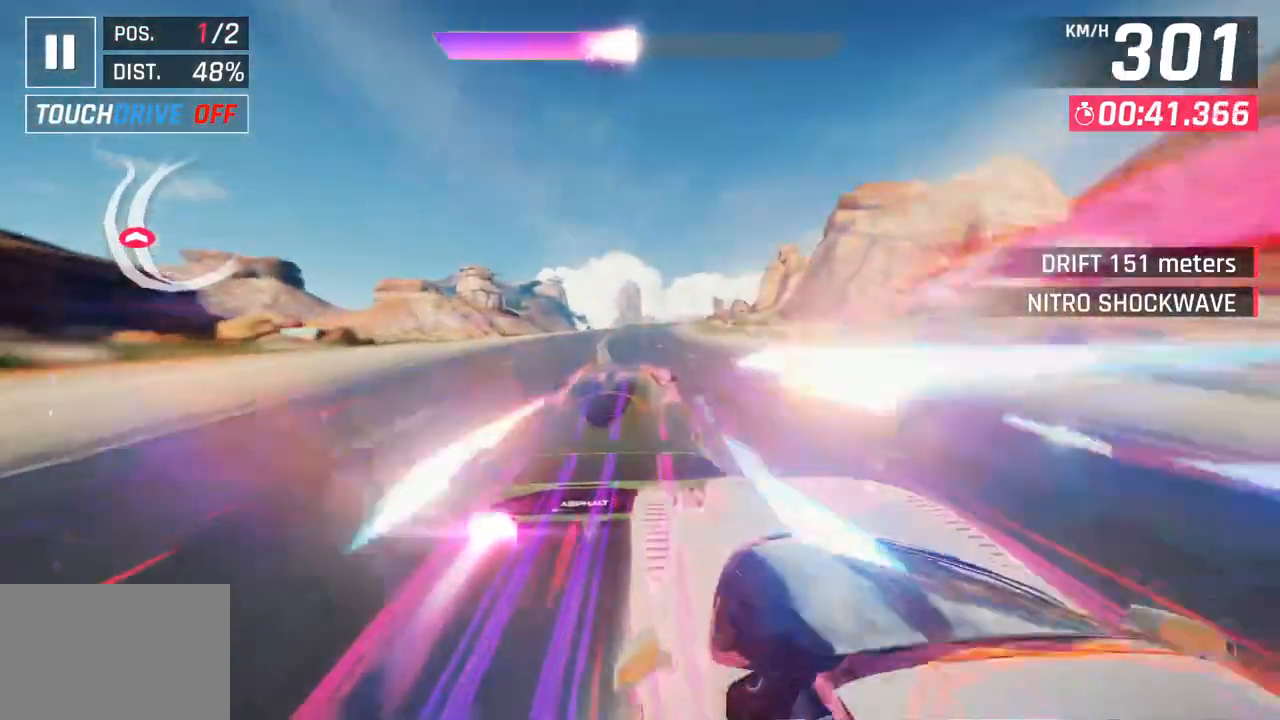
{"buttons": [], "left_stick": "right", "right_stick": "center", "events": []}
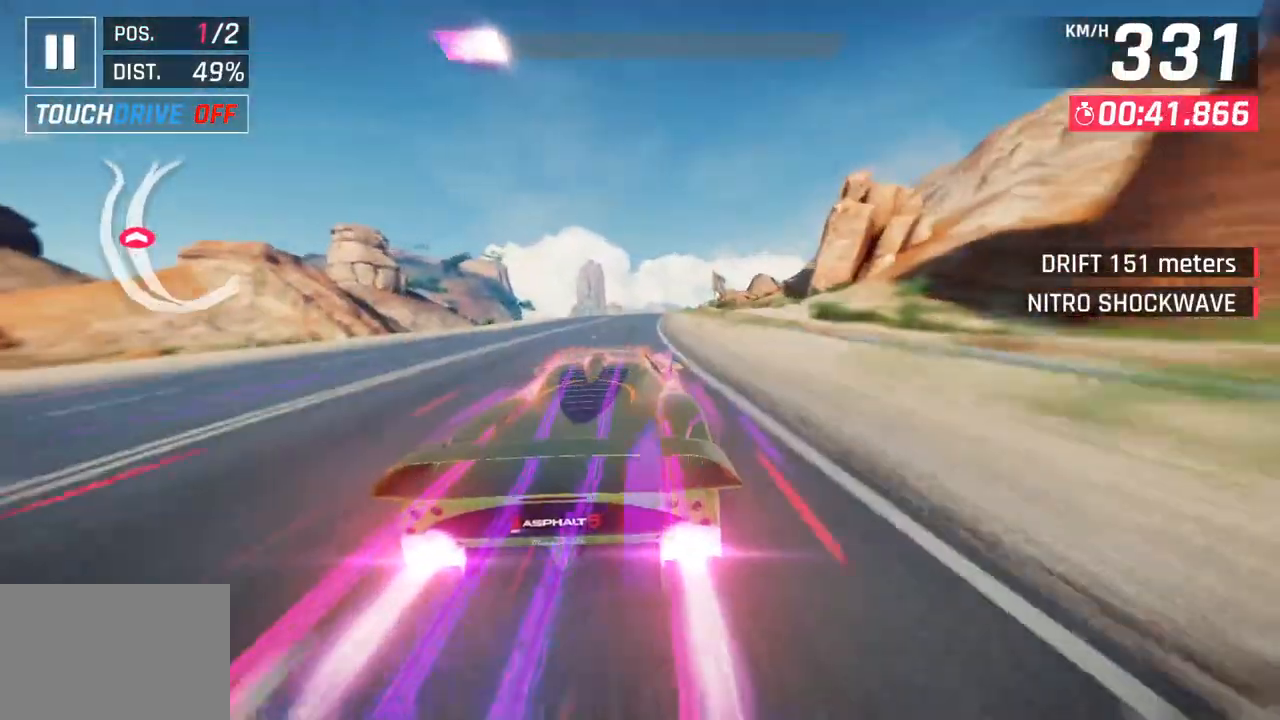
{"buttons": [], "left_stick": "center", "right_stick": "center", "events": [[100, "left_stick", "center"]]}
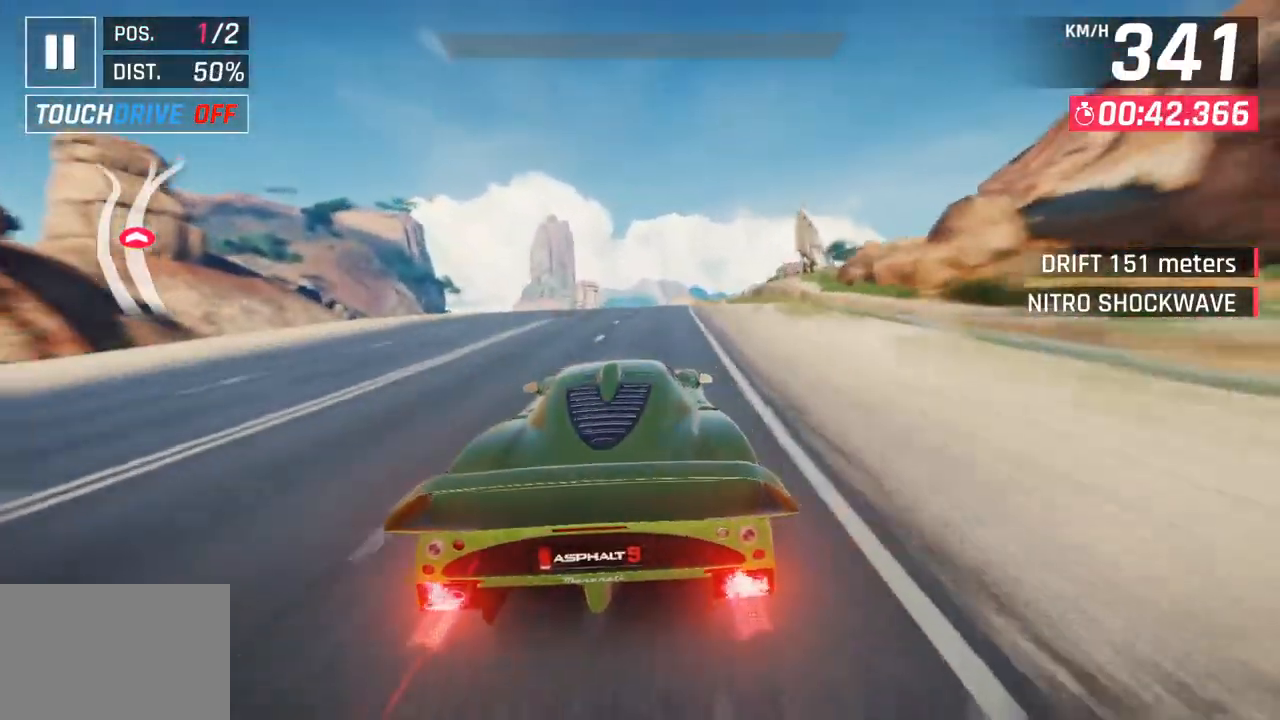
{"buttons": [], "left_stick": "right", "right_stick": "center", "events": [[100, "left_stick", "right"]]}
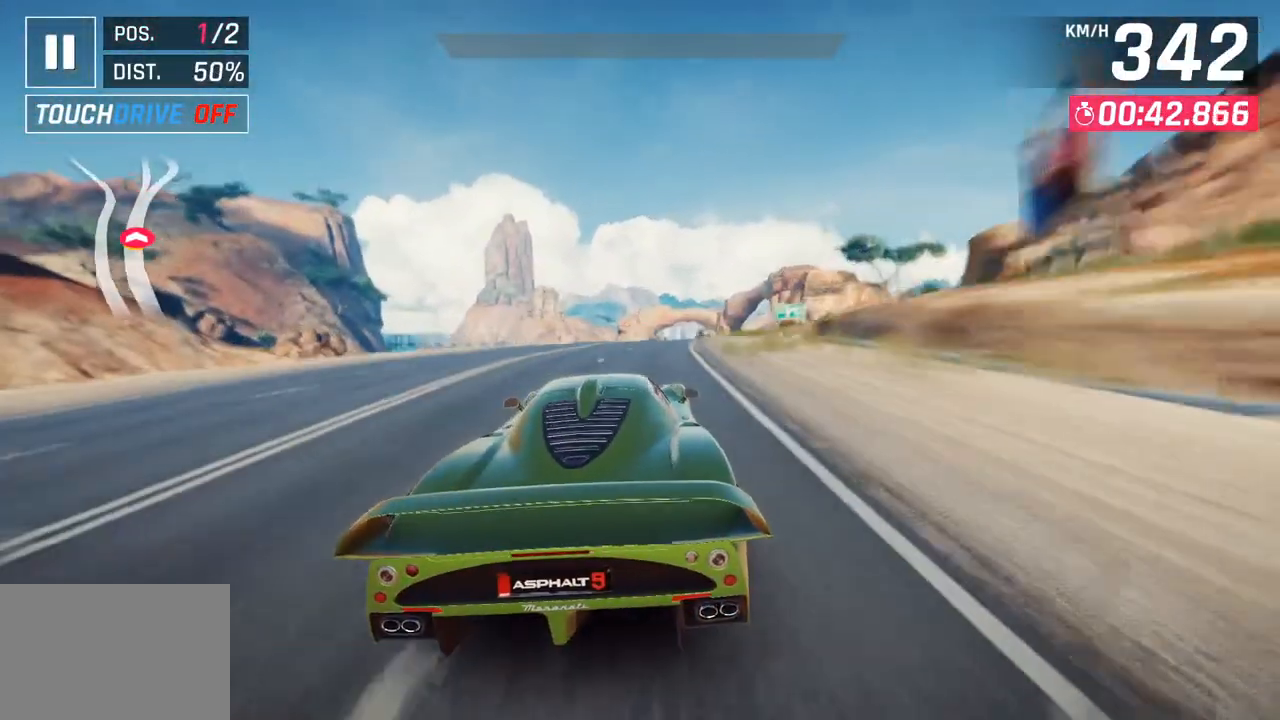
{"buttons": [], "left_stick": "right", "right_stick": "center", "events": []}
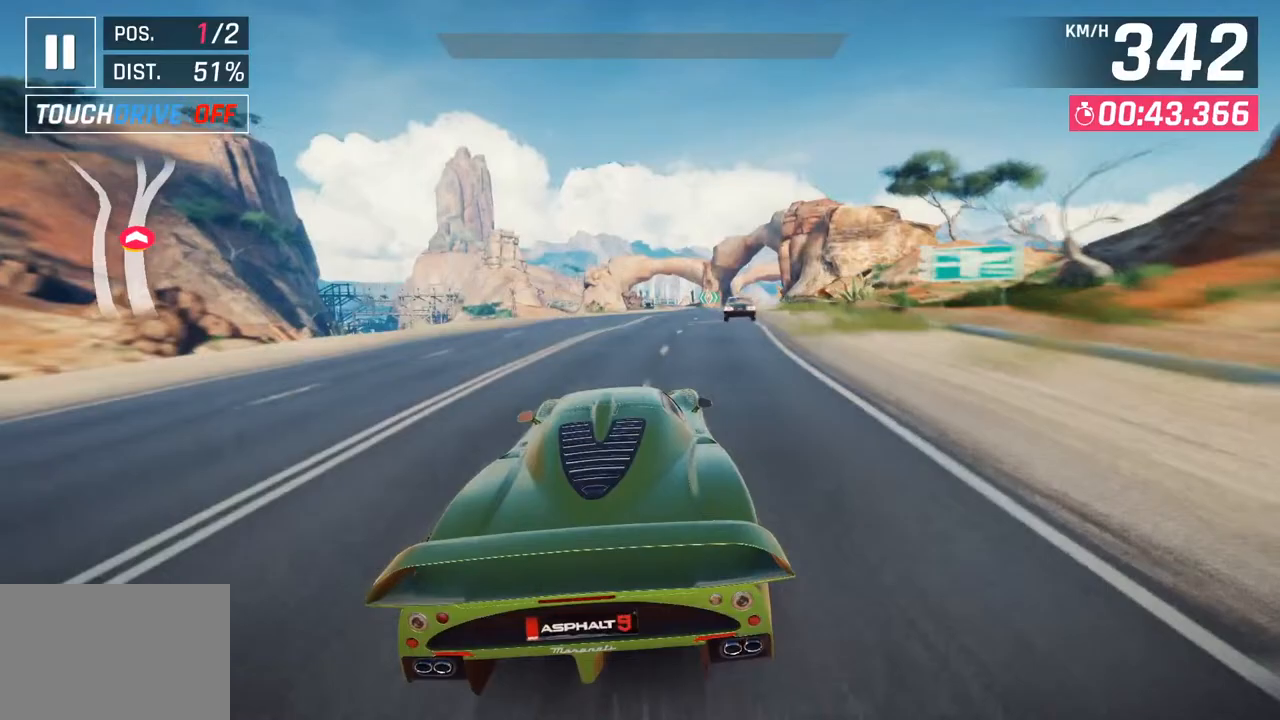
{"buttons": [], "left_stick": "center", "right_stick": "center", "events": [[317, "SQUARE", "down"], [317, "left_stick", "center"], [450, "SQUARE", "up"]]}
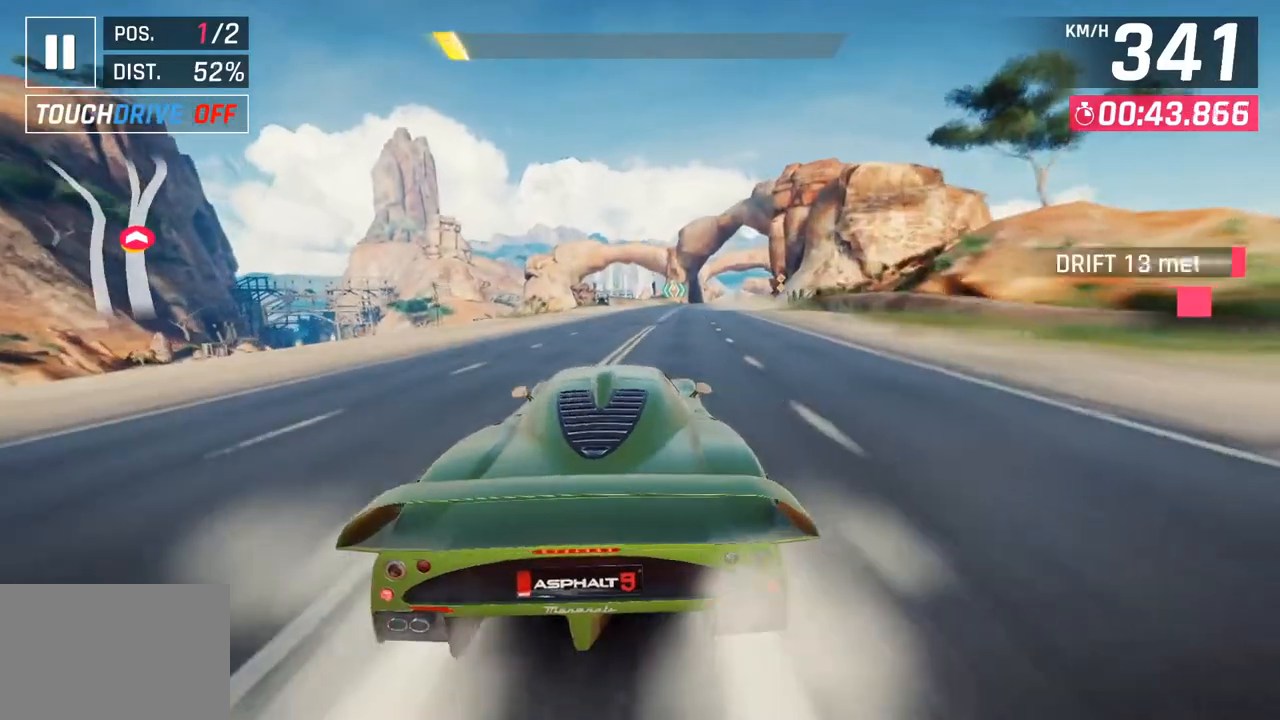
{"buttons": [], "left_stick": "left", "right_stick": "center", "events": [[467, "left_stick", "left"]]}
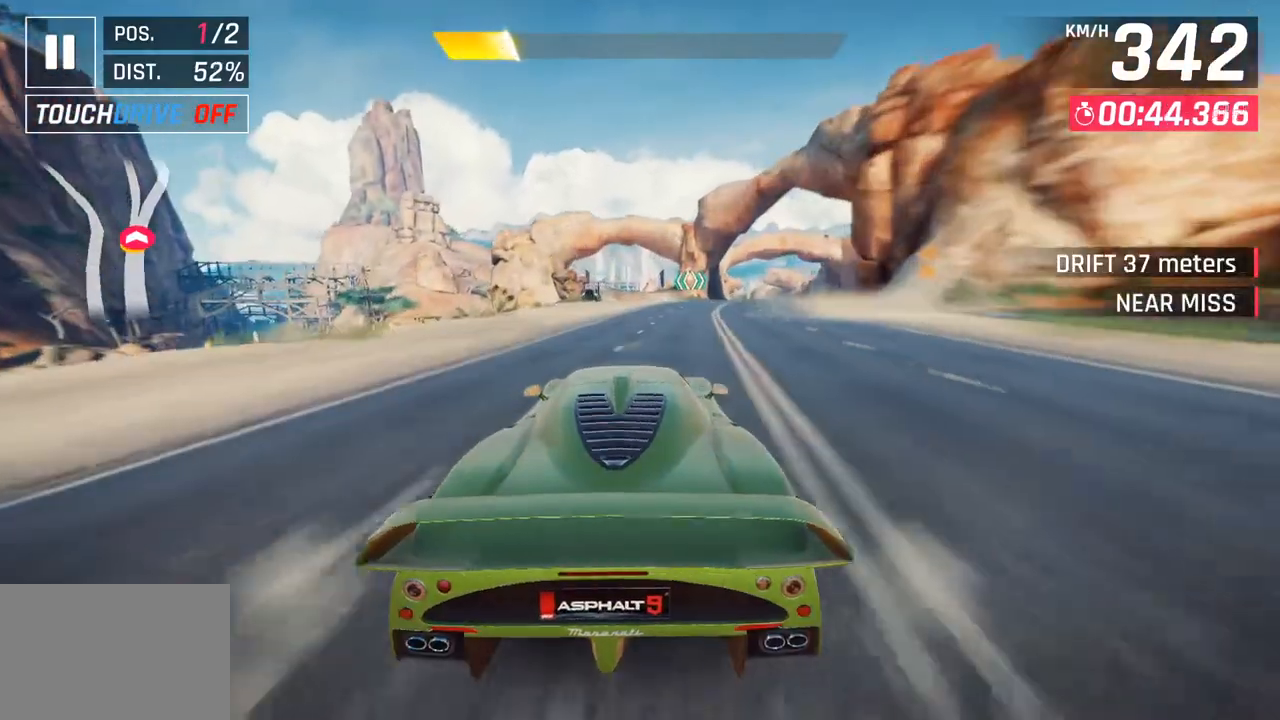
{"buttons": ["SQUARE"], "left_stick": "center", "right_stick": "center", "events": [[400, "left_stick", "center"], [433, "SQUARE", "down"]]}
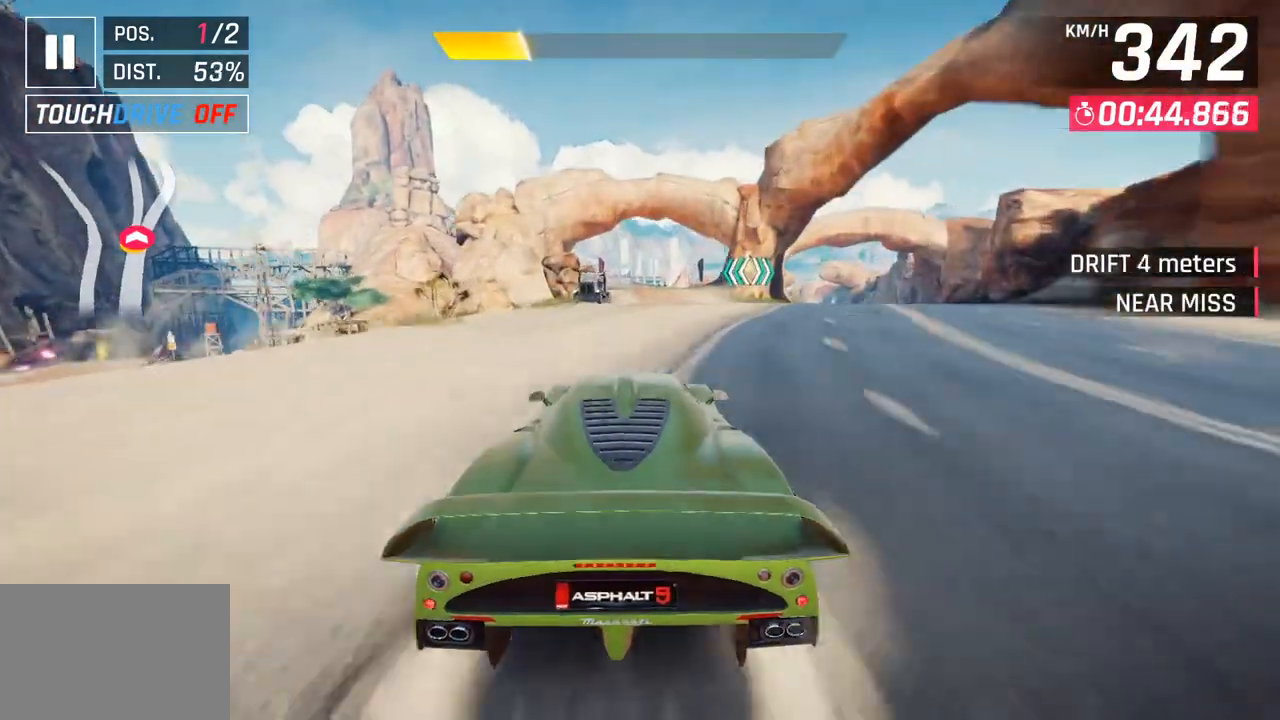
{"buttons": ["SQUARE"], "left_stick": "center", "right_stick": "center", "events": [[67, "SQUARE", "up"], [133, "CROSS", "down"], [217, "left_stick", "down-left"], [267, "CROSS", "up"], [417, "left_stick", "center"], [450, "SQUARE", "down"]]}
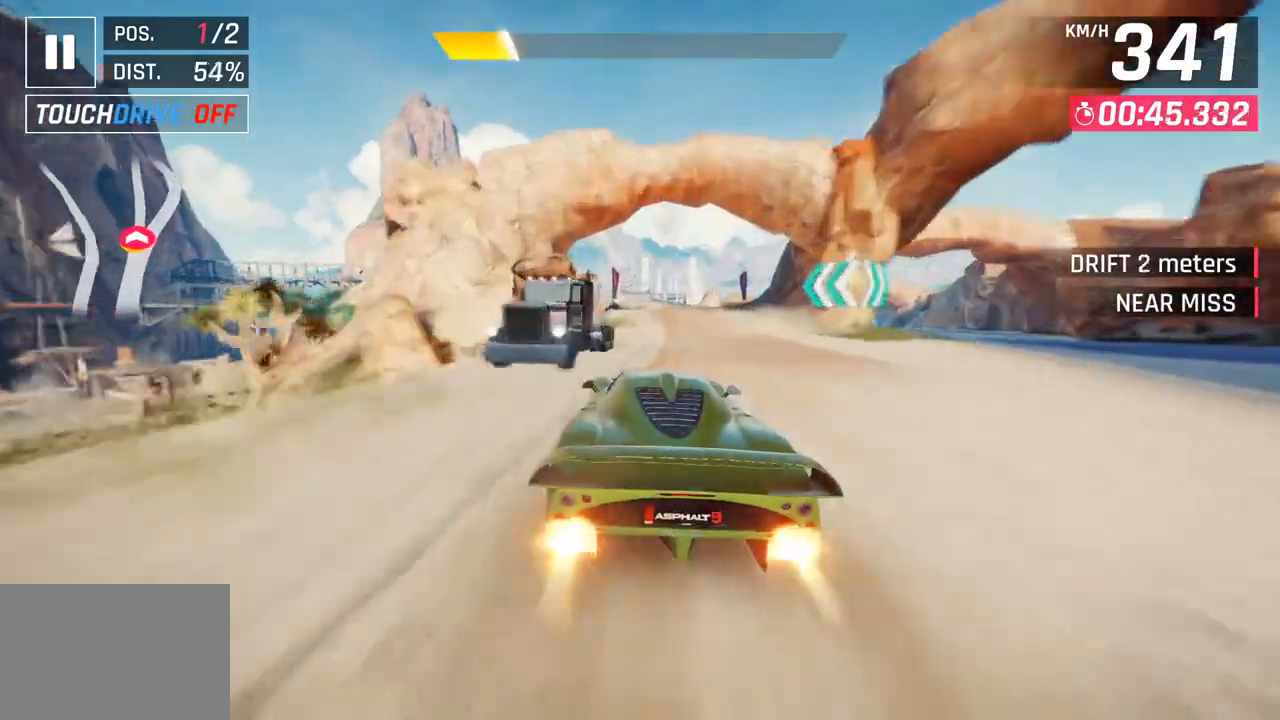
{"buttons": [], "left_stick": "center", "right_stick": "center", "events": [[83, "SQUARE", "up"]]}